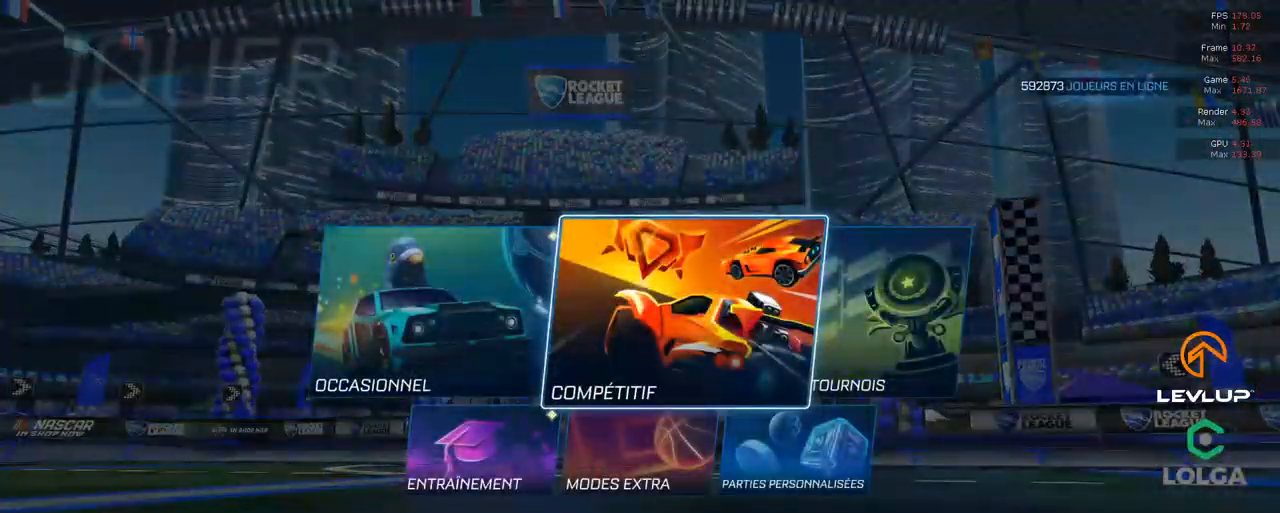
Gameplay with a controller (Xbox layout); each line is a JSON object with the inputs held at the frame after it. "events" lists button and stick changes between this image and that frame as [ms after this image, input, new state], when the widget could be followed in between.
{"buttons": ["R2"], "left_stick": "center", "right_stick": "center", "events": [[316, "A", "down"], [400, "A", "up"]]}
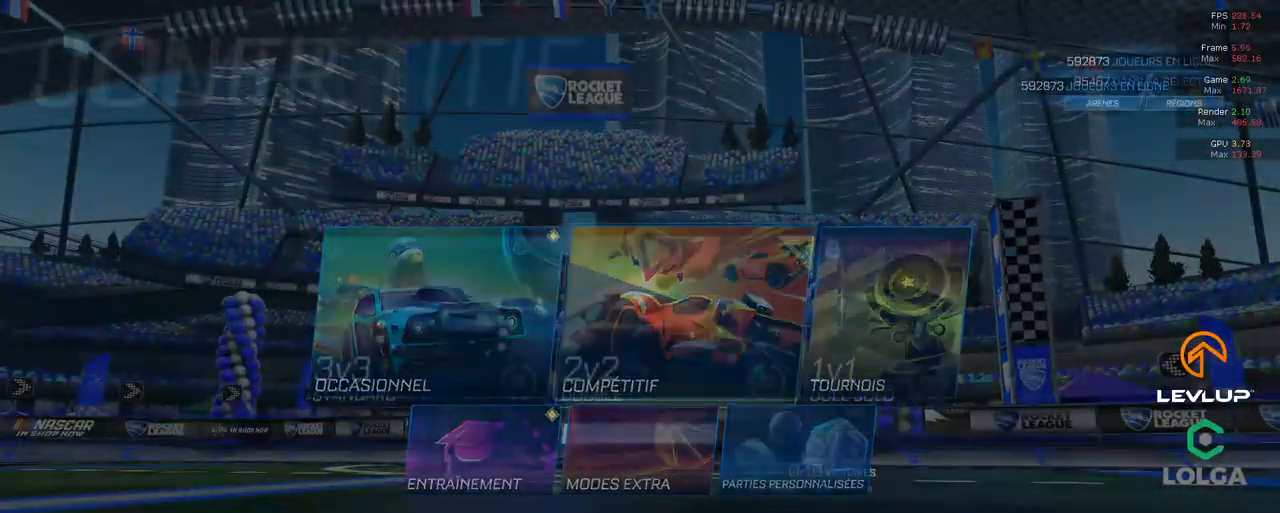
{"buttons": ["R2"], "left_stick": "center", "right_stick": "center", "events": []}
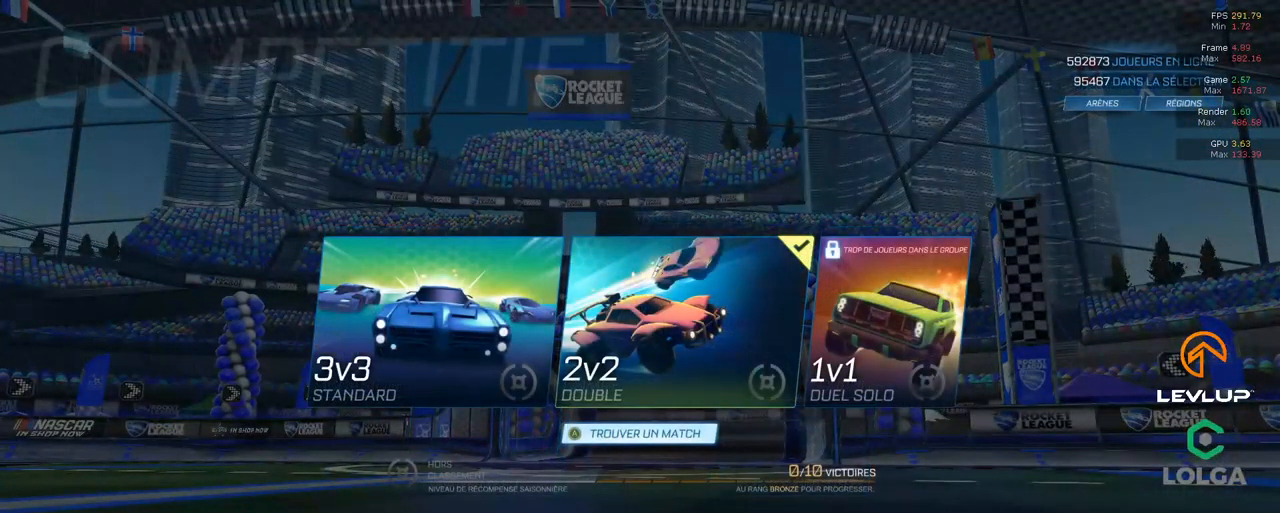
{"buttons": ["R2"], "left_stick": "center", "right_stick": "center", "events": [[366, "left_stick", "down"], [500, "left_stick", "center"]]}
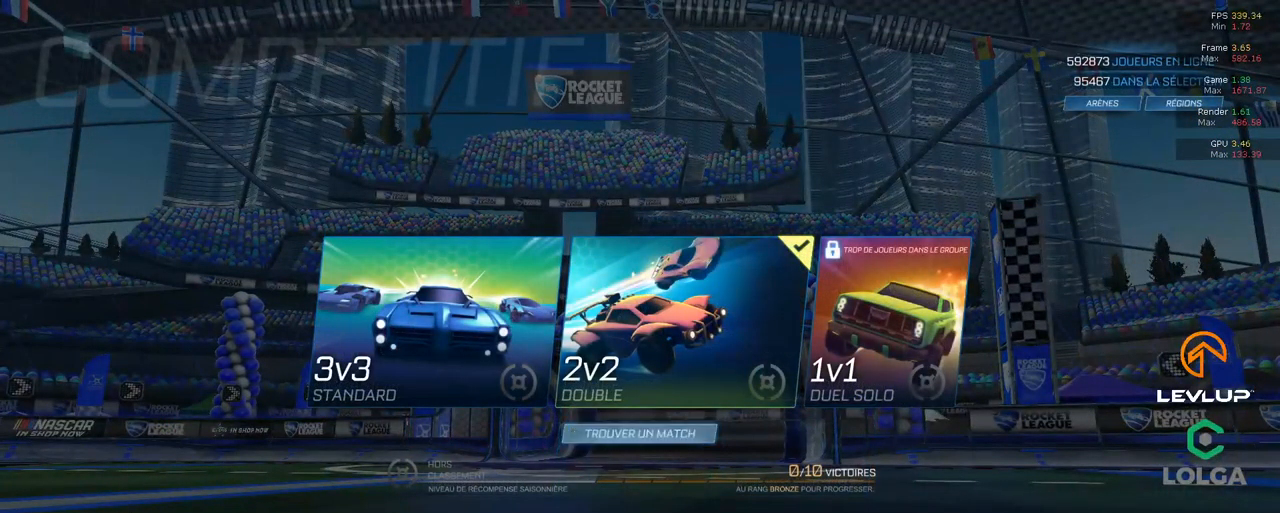
{"buttons": ["R2"], "left_stick": "center", "right_stick": "center", "events": [[250, "left_stick", "up"], [383, "left_stick", "center"]]}
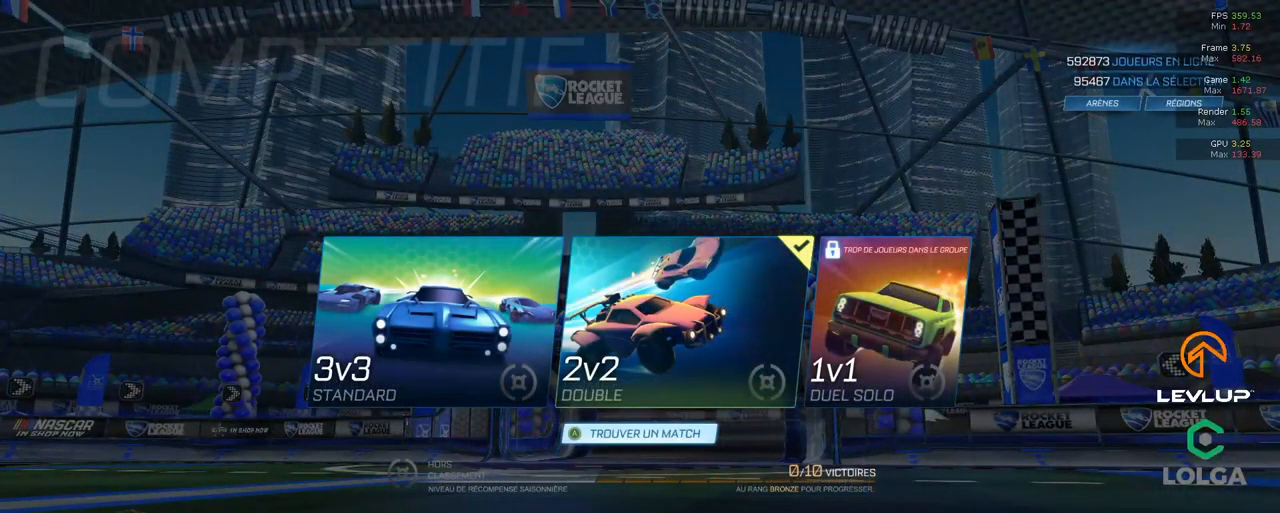
{"buttons": ["R2"], "left_stick": "center", "right_stick": "center", "events": []}
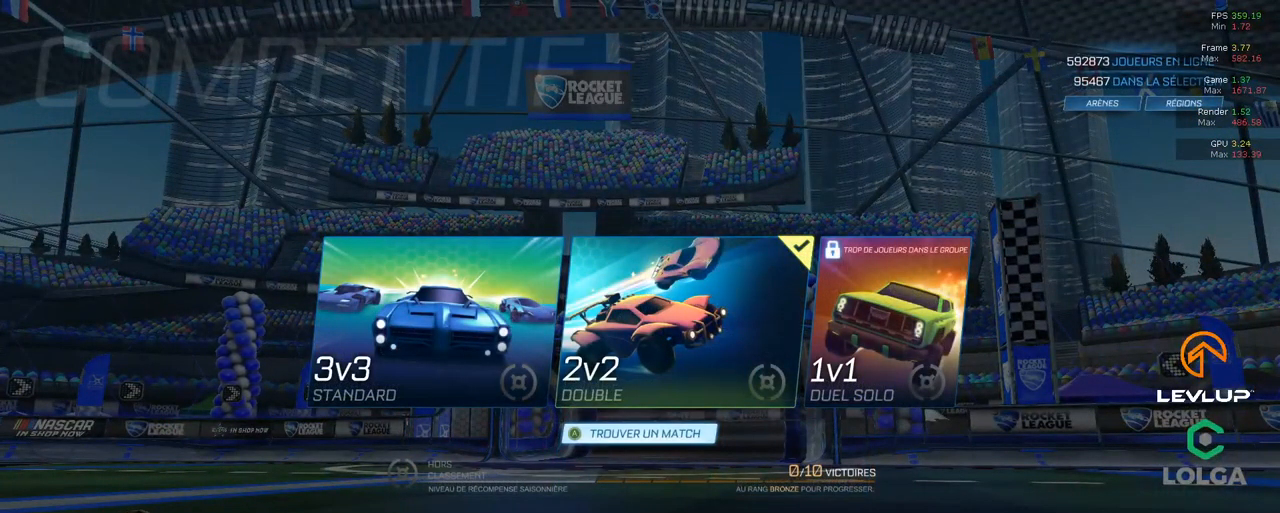
{"buttons": ["R2"], "left_stick": "center", "right_stick": "center", "events": []}
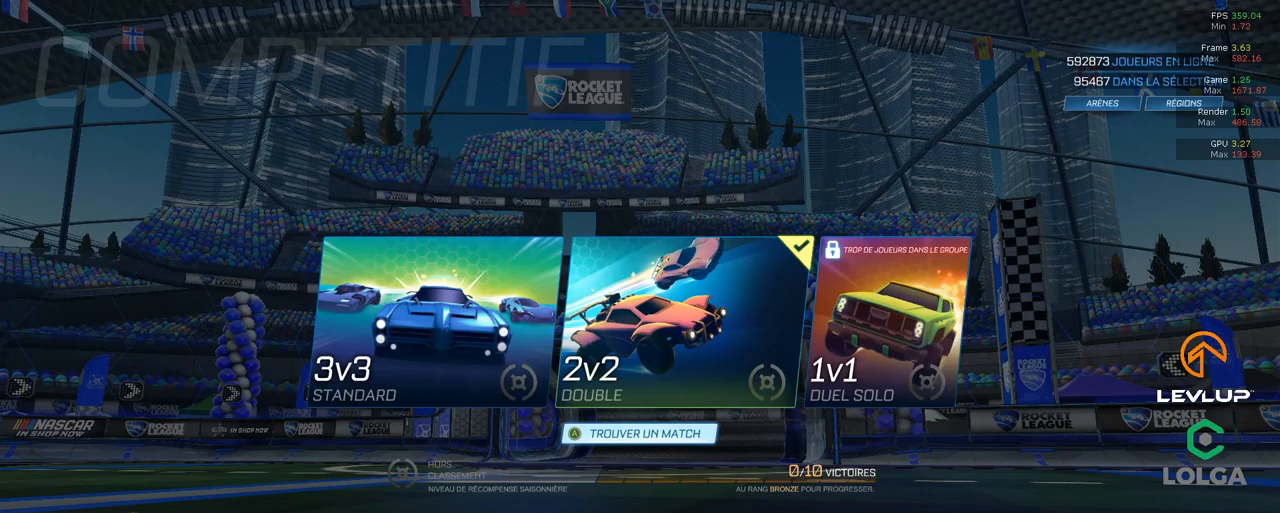
{"buttons": ["R2"], "left_stick": "center", "right_stick": "center", "events": []}
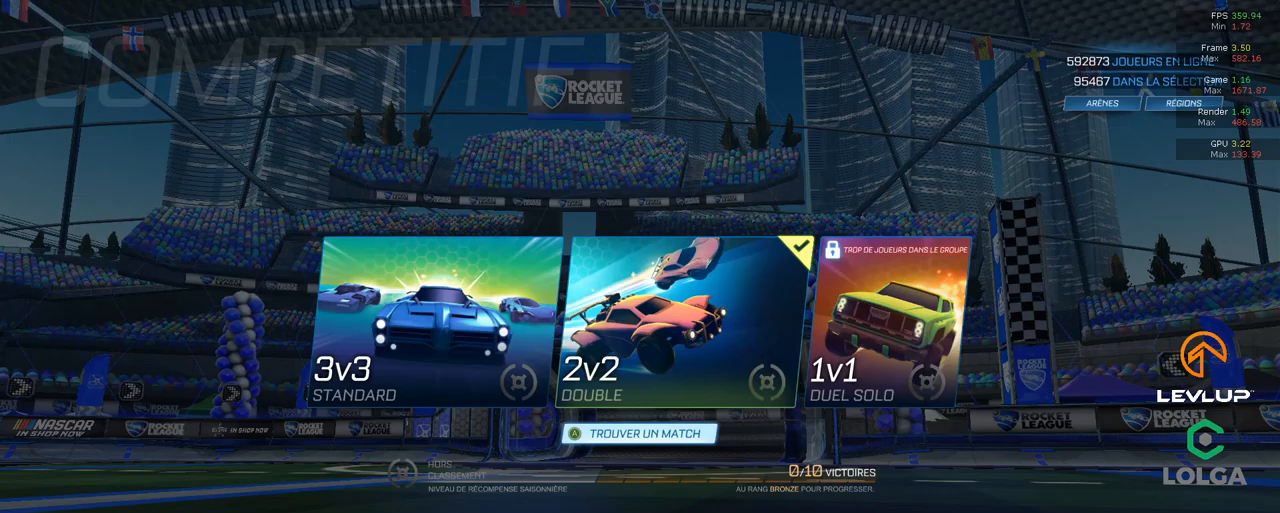
{"buttons": ["R2"], "left_stick": "center", "right_stick": "center", "events": []}
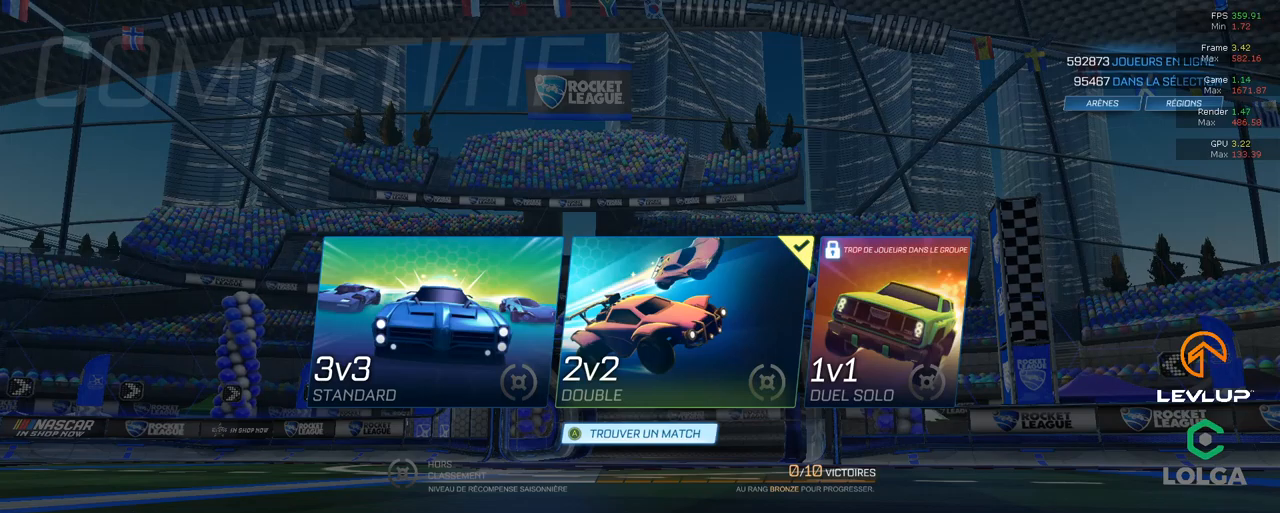
{"buttons": ["R2"], "left_stick": "center", "right_stick": "center", "events": []}
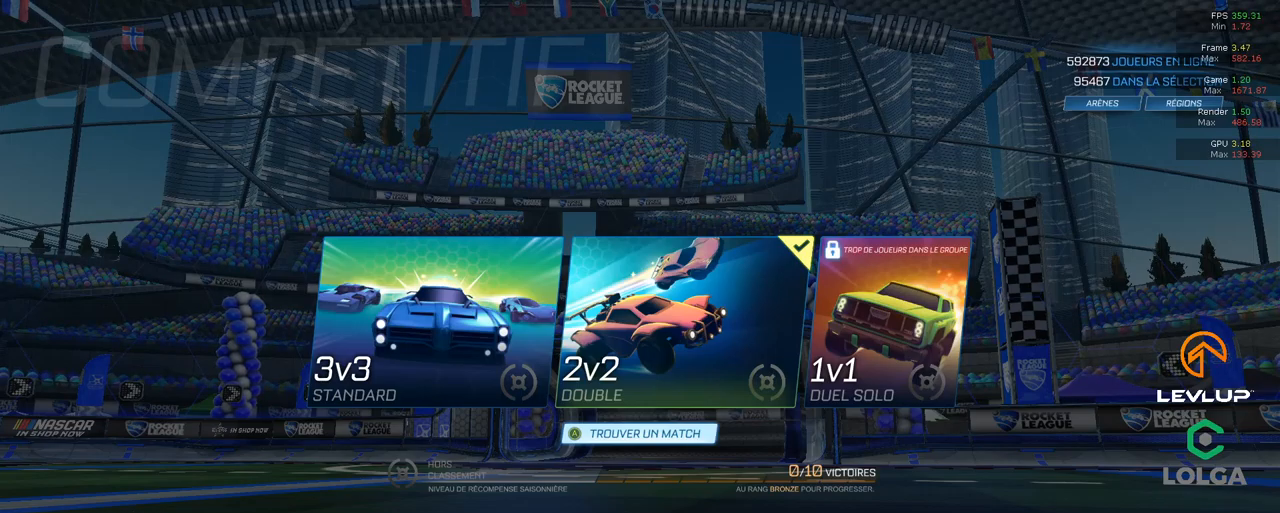
{"buttons": ["R2"], "left_stick": "center", "right_stick": "center", "events": []}
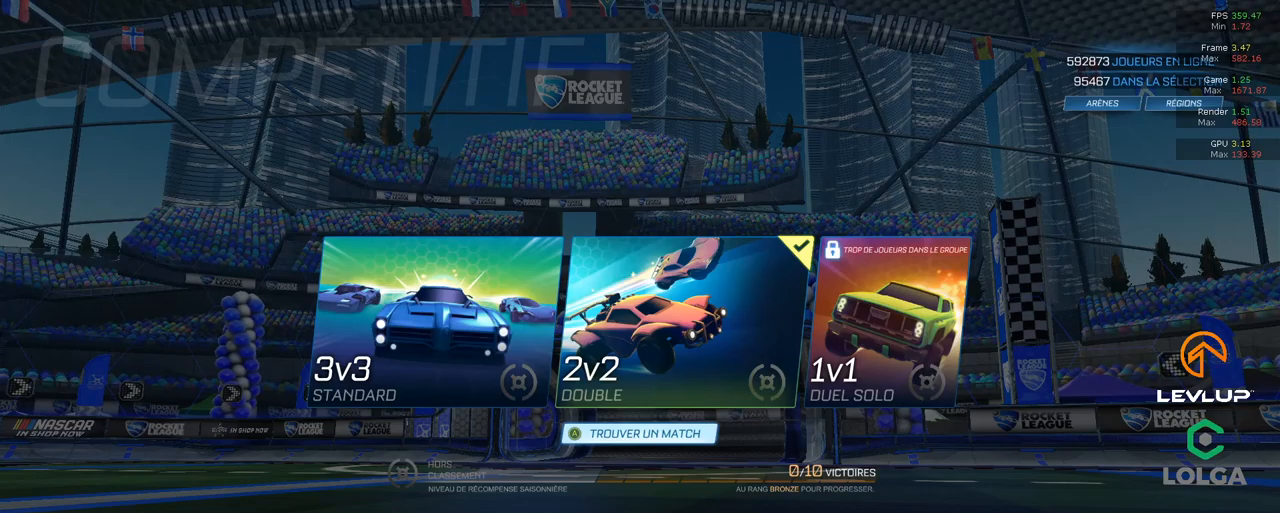
{"buttons": ["R2"], "left_stick": "center", "right_stick": "center", "events": []}
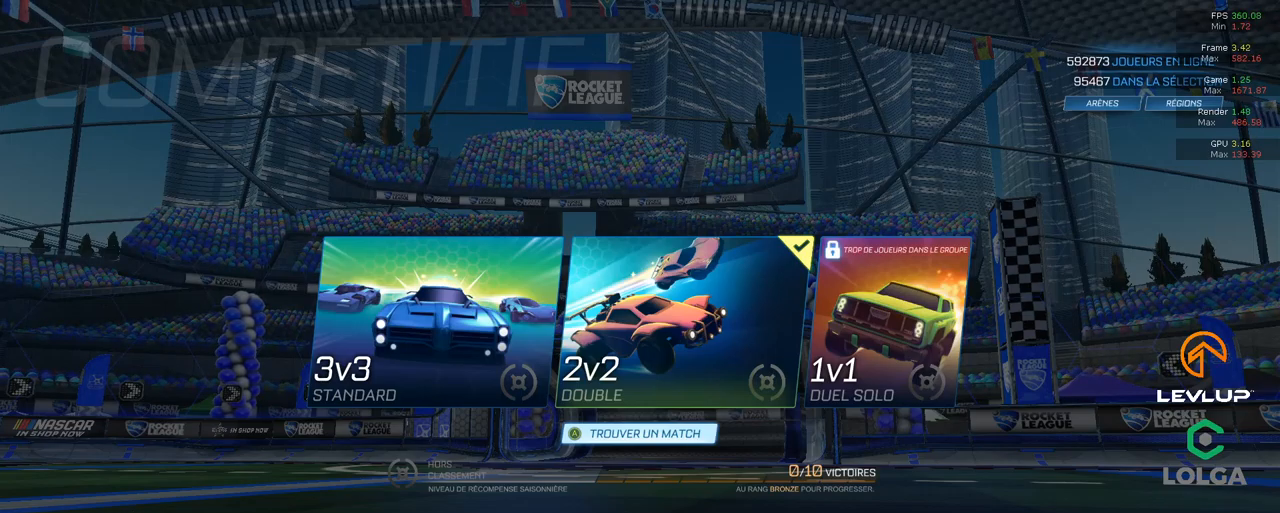
{"buttons": ["R2"], "left_stick": "center", "right_stick": "center", "events": []}
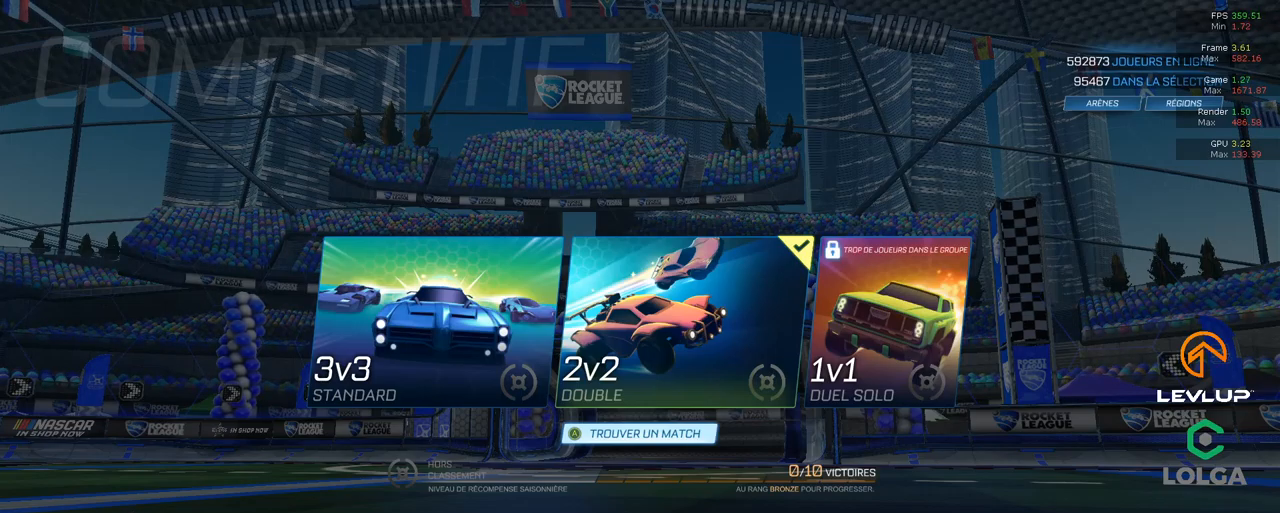
{"buttons": ["R2"], "left_stick": "center", "right_stick": "center", "events": []}
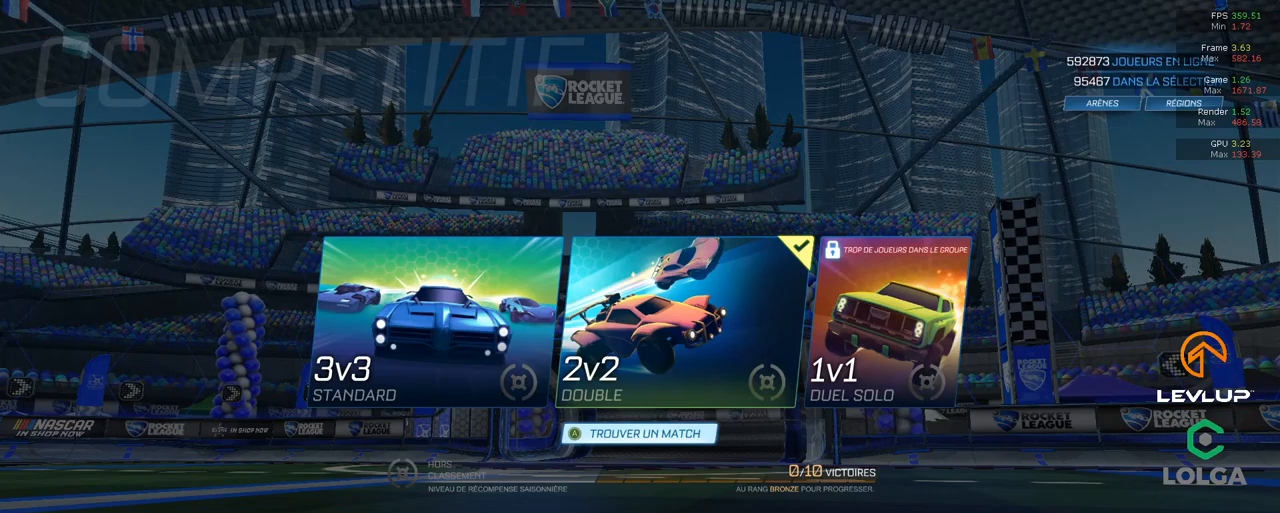
{"buttons": ["R2"], "left_stick": "center", "right_stick": "center", "events": []}
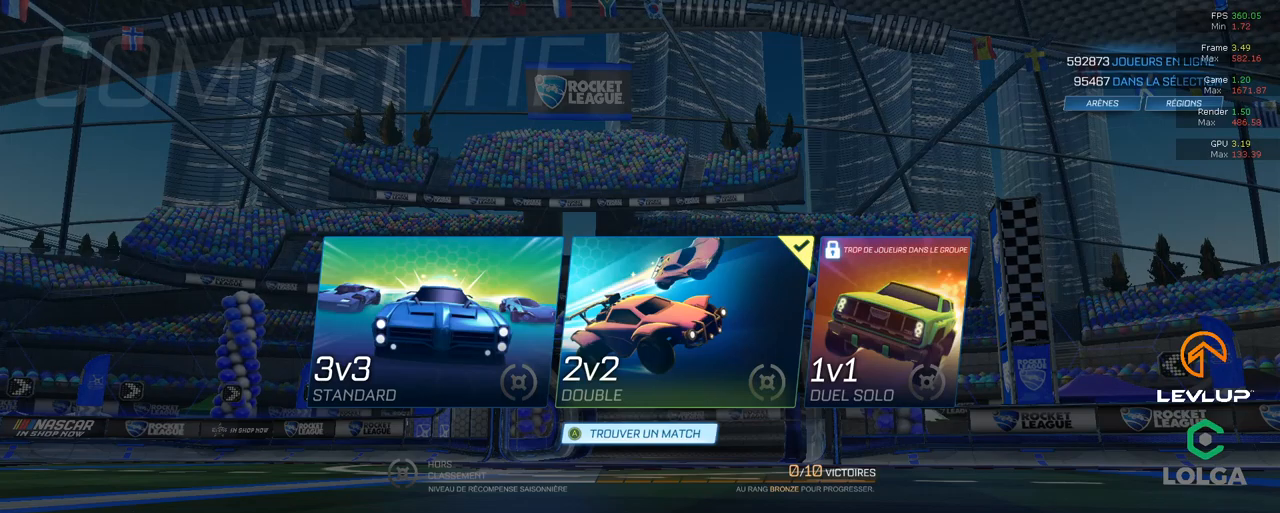
{"buttons": ["R2"], "left_stick": "center", "right_stick": "center", "events": []}
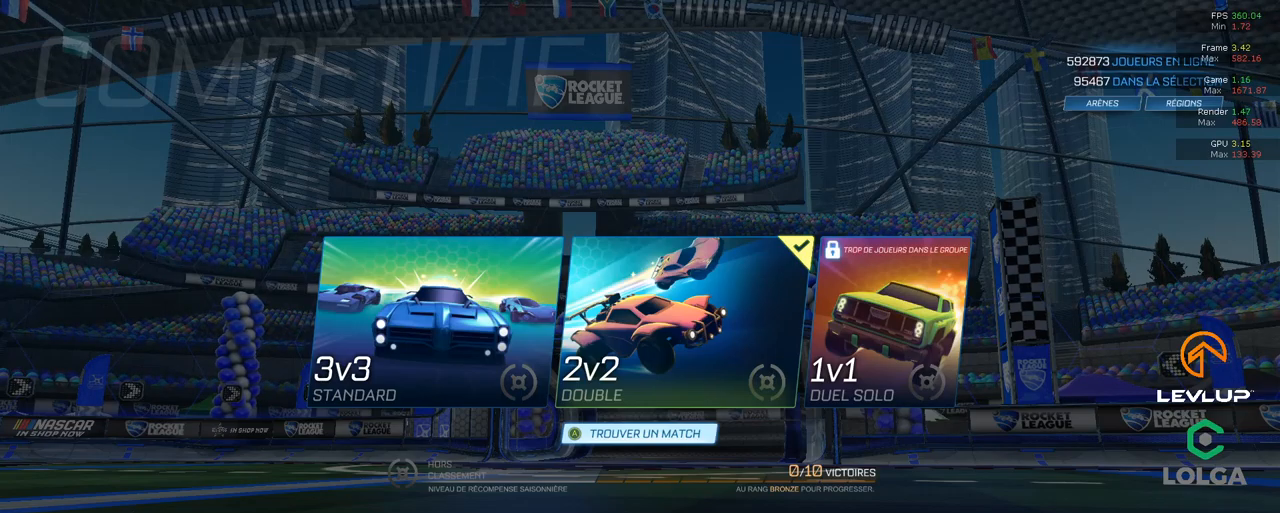
{"buttons": ["R2"], "left_stick": "center", "right_stick": "center", "events": []}
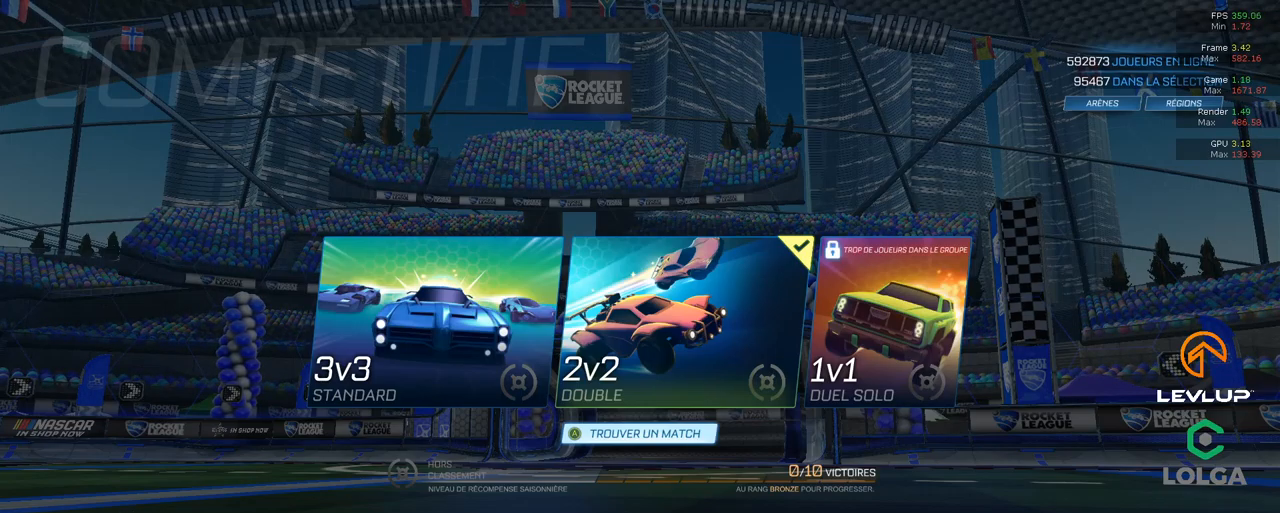
{"buttons": ["R2"], "left_stick": "center", "right_stick": "center", "events": []}
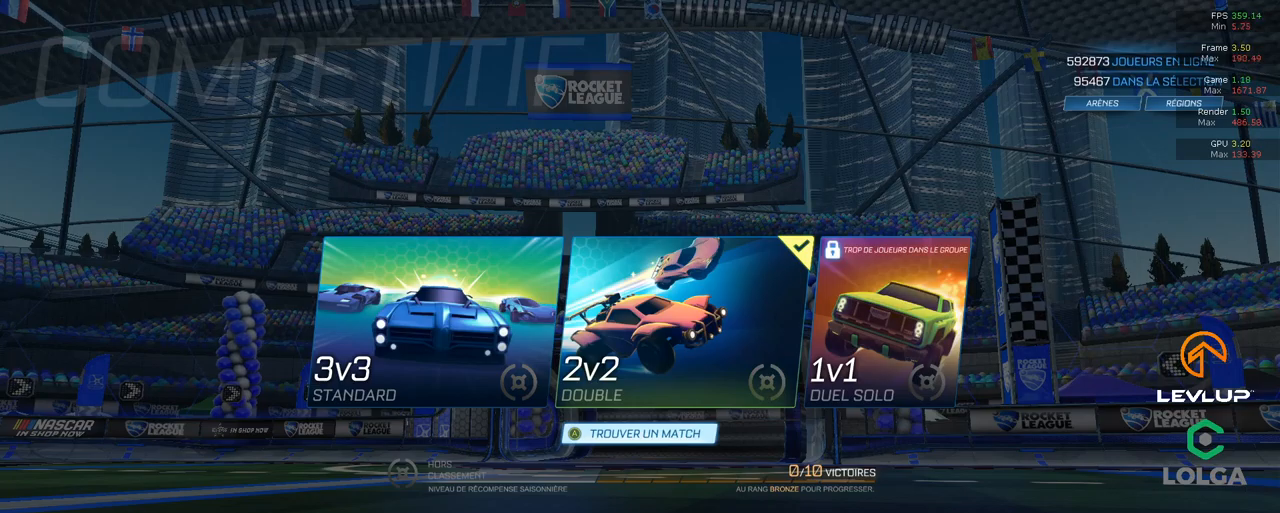
{"buttons": ["R2"], "left_stick": "center", "right_stick": "center", "events": []}
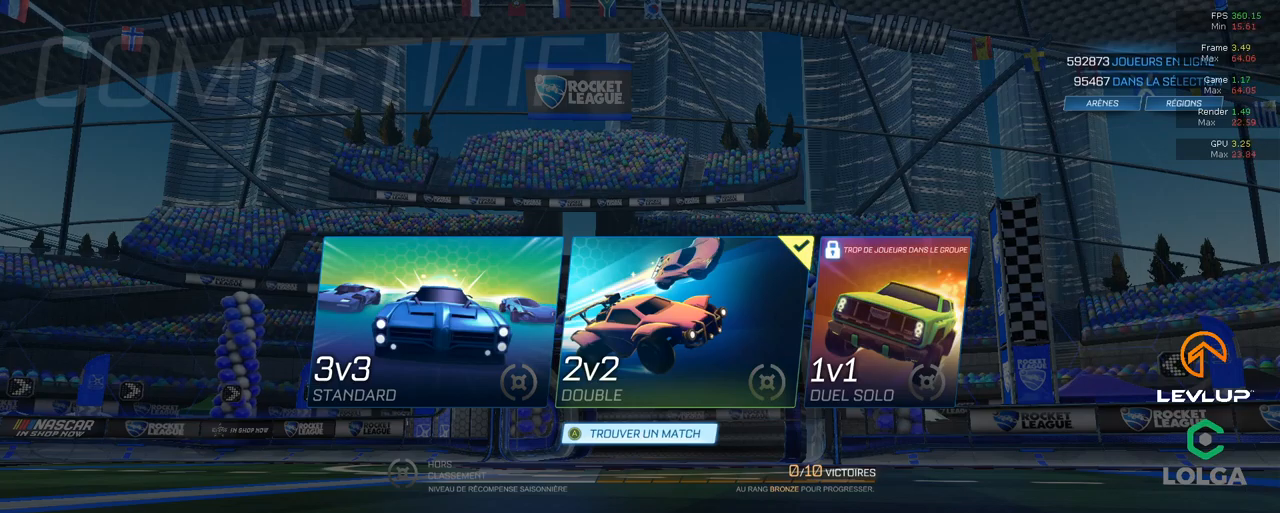
{"buttons": ["R2"], "left_stick": "center", "right_stick": "center", "events": []}
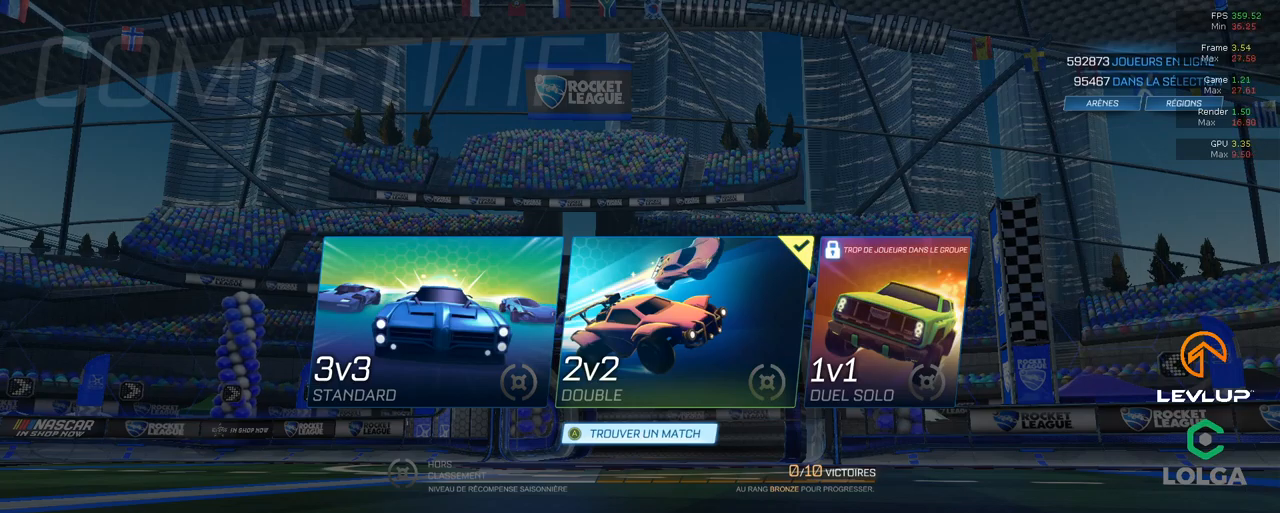
{"buttons": ["R2"], "left_stick": "center", "right_stick": "center", "events": []}
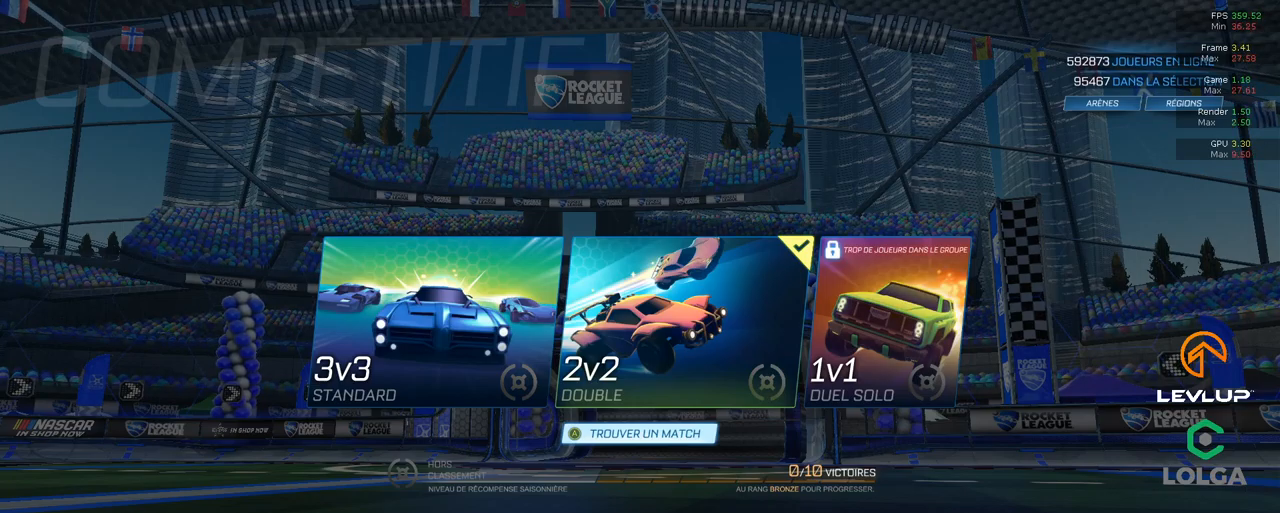
{"buttons": ["R2"], "left_stick": "center", "right_stick": "center", "events": []}
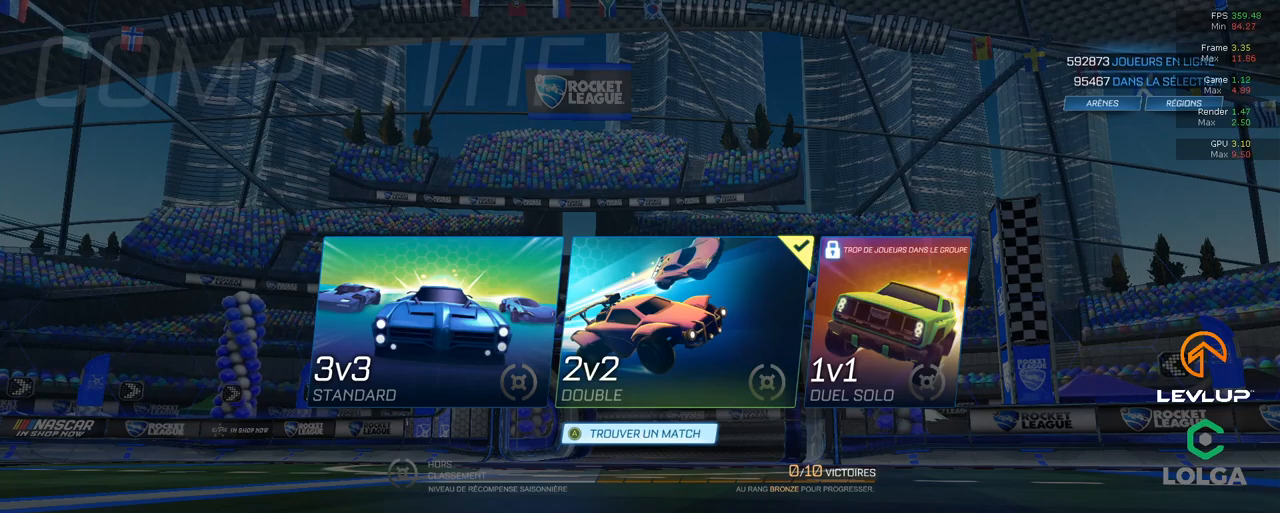
{"buttons": ["R2"], "left_stick": "center", "right_stick": "center", "events": []}
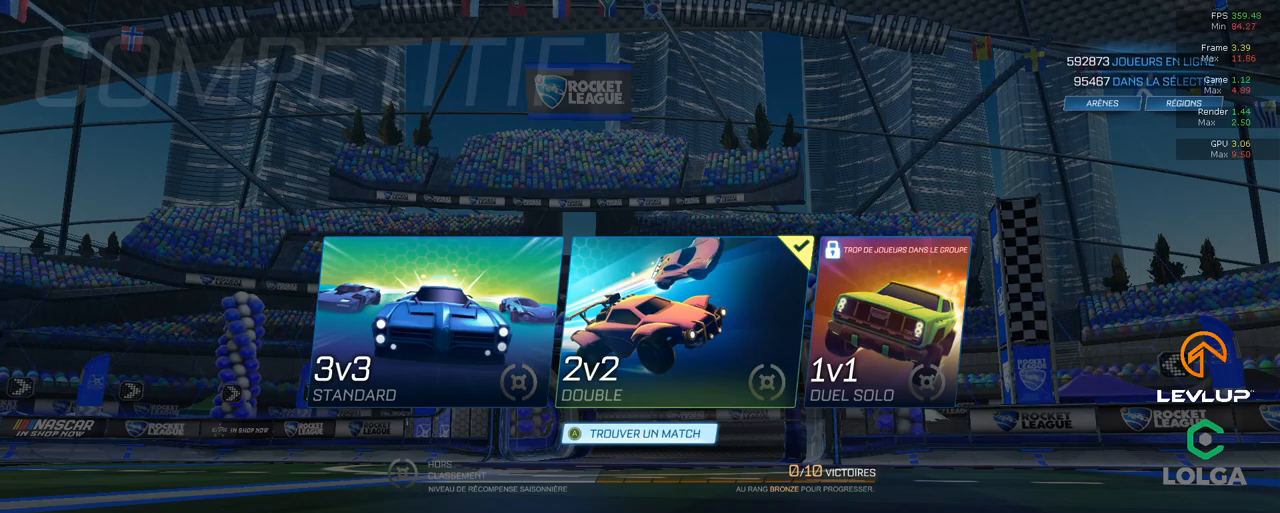
{"buttons": ["R2"], "left_stick": "center", "right_stick": "center", "events": []}
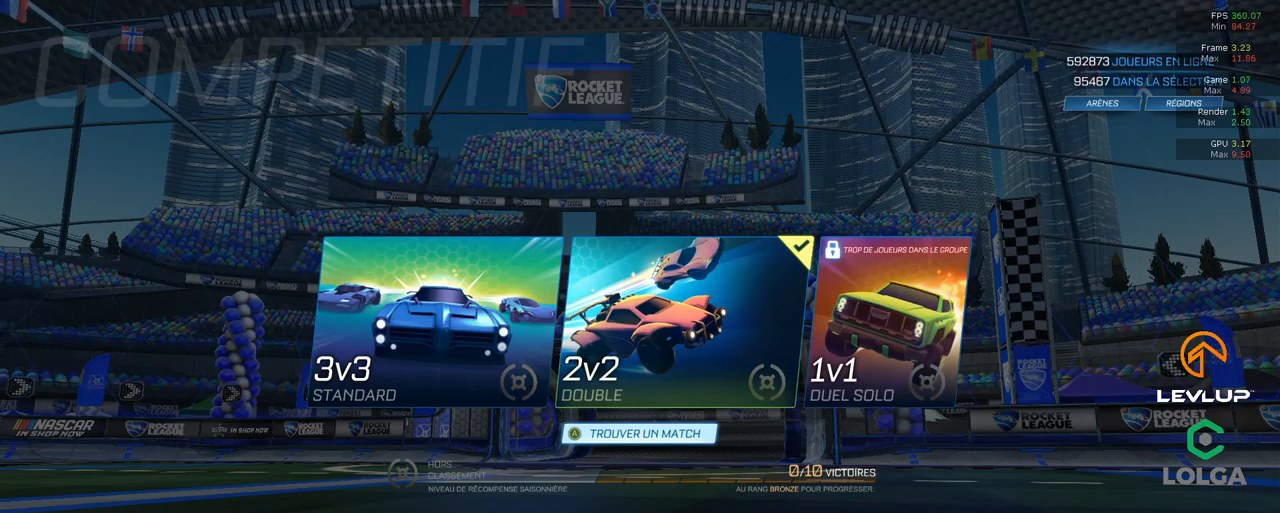
{"buttons": ["R2"], "left_stick": "center", "right_stick": "center", "events": []}
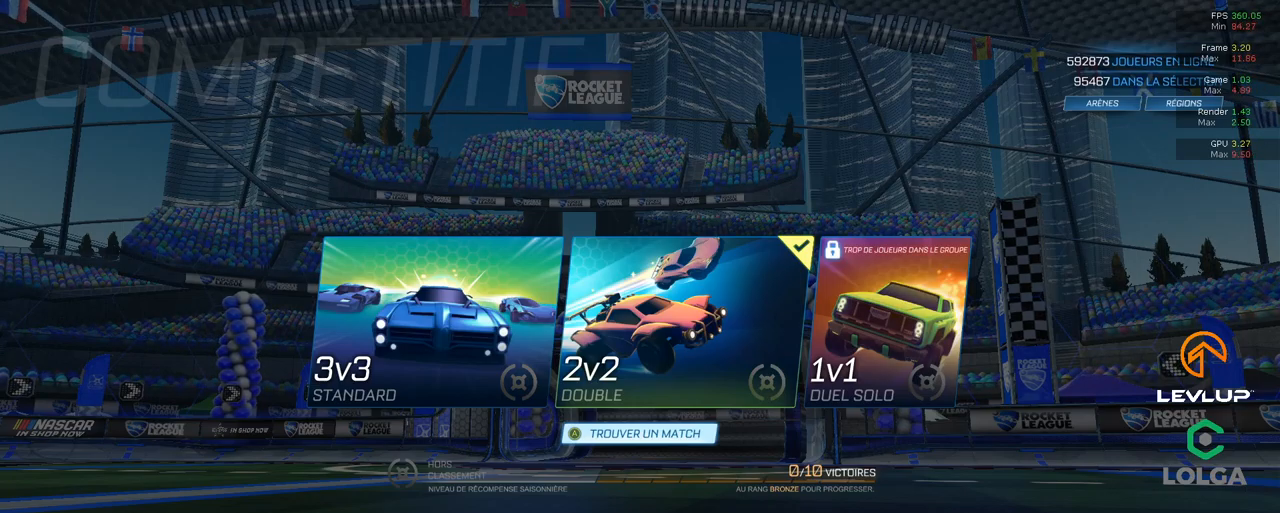
{"buttons": ["R2"], "left_stick": "center", "right_stick": "center", "events": []}
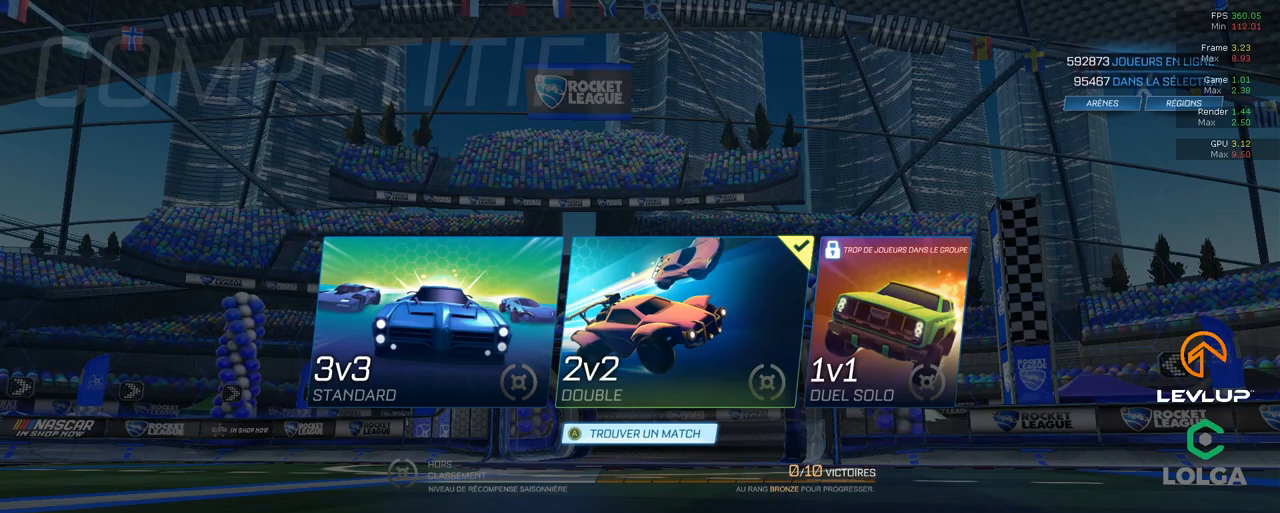
{"buttons": ["R2"], "left_stick": "center", "right_stick": "center", "events": []}